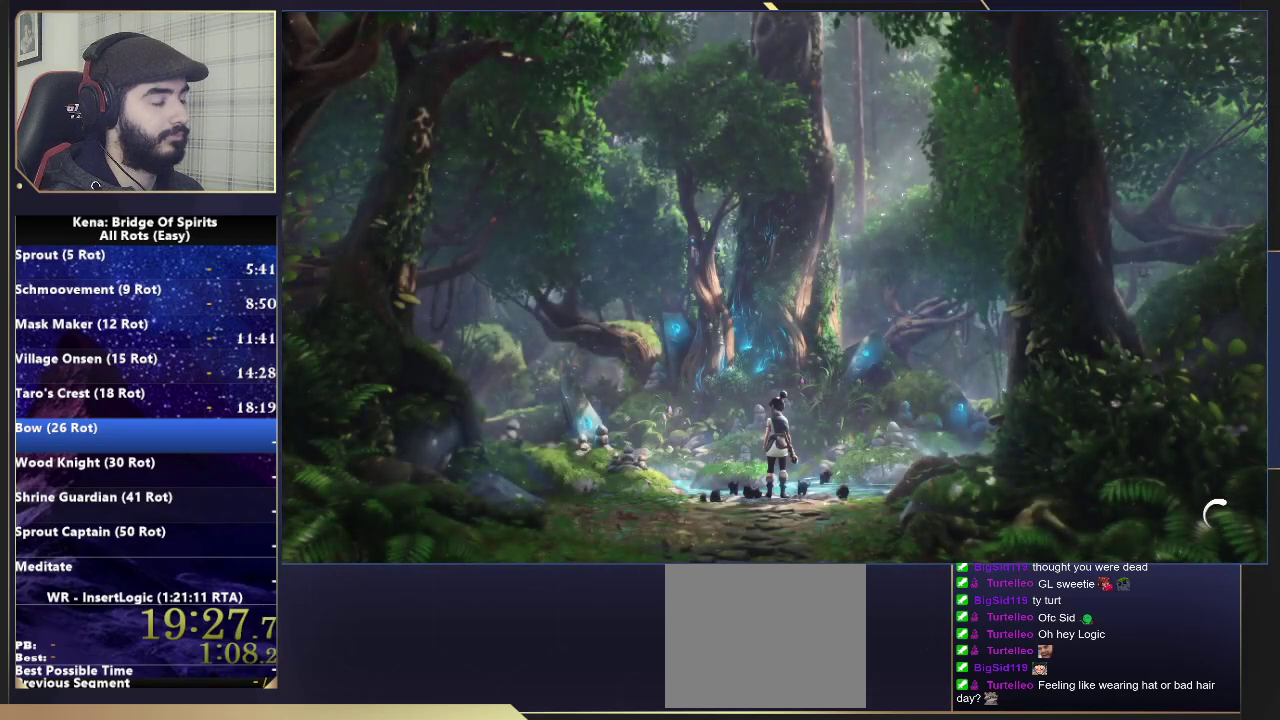
Gameplay with a controller (PlayStation layout); each line is a JSON object with the inputs held at the frame after it. "events" lists button and stick changes between this image and that frame as [ms after this image, input, new state], when the widget could be followed in between. Not read: L1 R1.
{"buttons": [], "left_stick": "center", "right_stick": "center", "events": []}
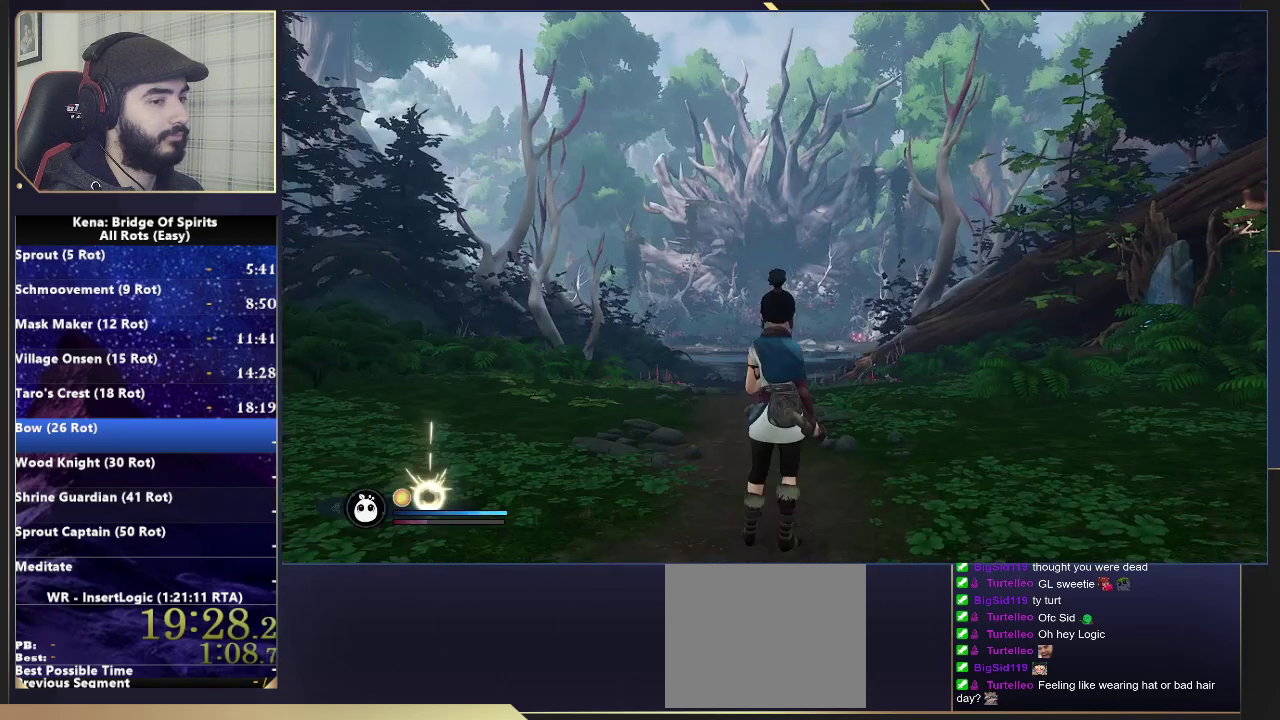
{"buttons": [], "left_stick": "up", "right_stick": "center", "events": [[217, "left_stick", "up"], [300, "right_stick", "down-left"], [417, "right_stick", "down"], [467, "right_stick", "center"]]}
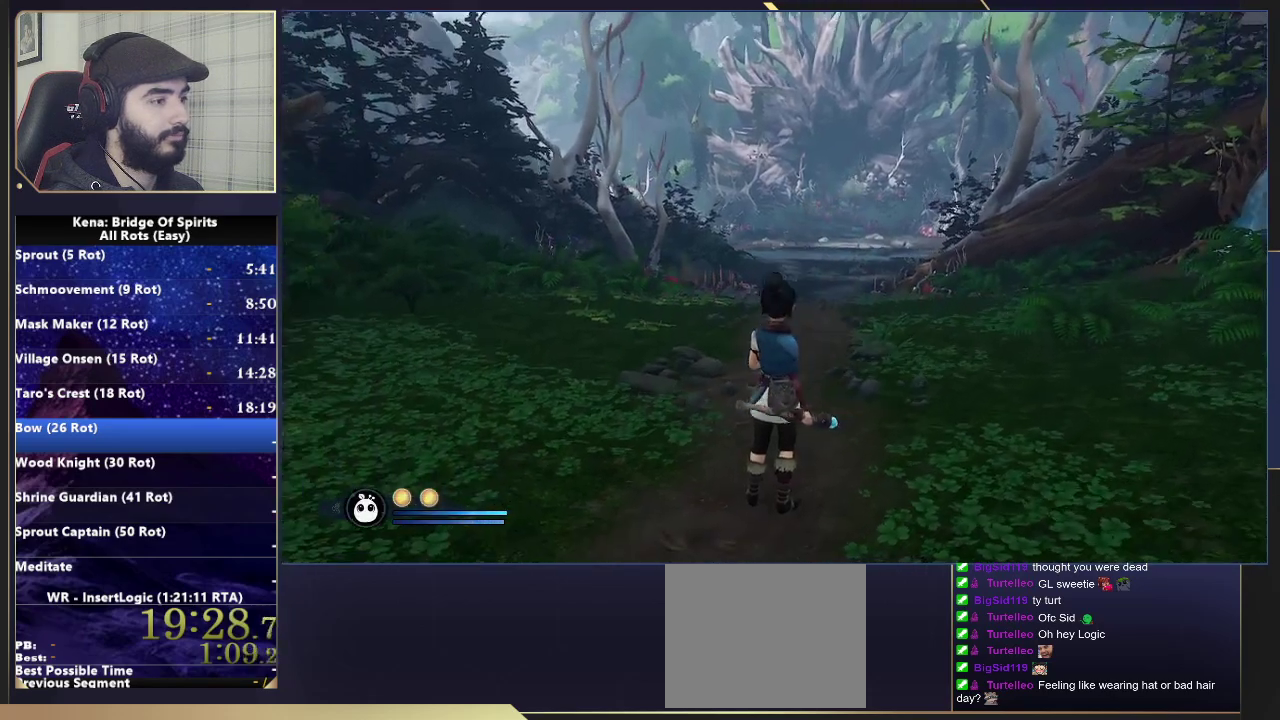
{"buttons": [], "left_stick": "up", "right_stick": "center", "events": [[233, "right_stick", "down"], [317, "right_stick", "center"]]}
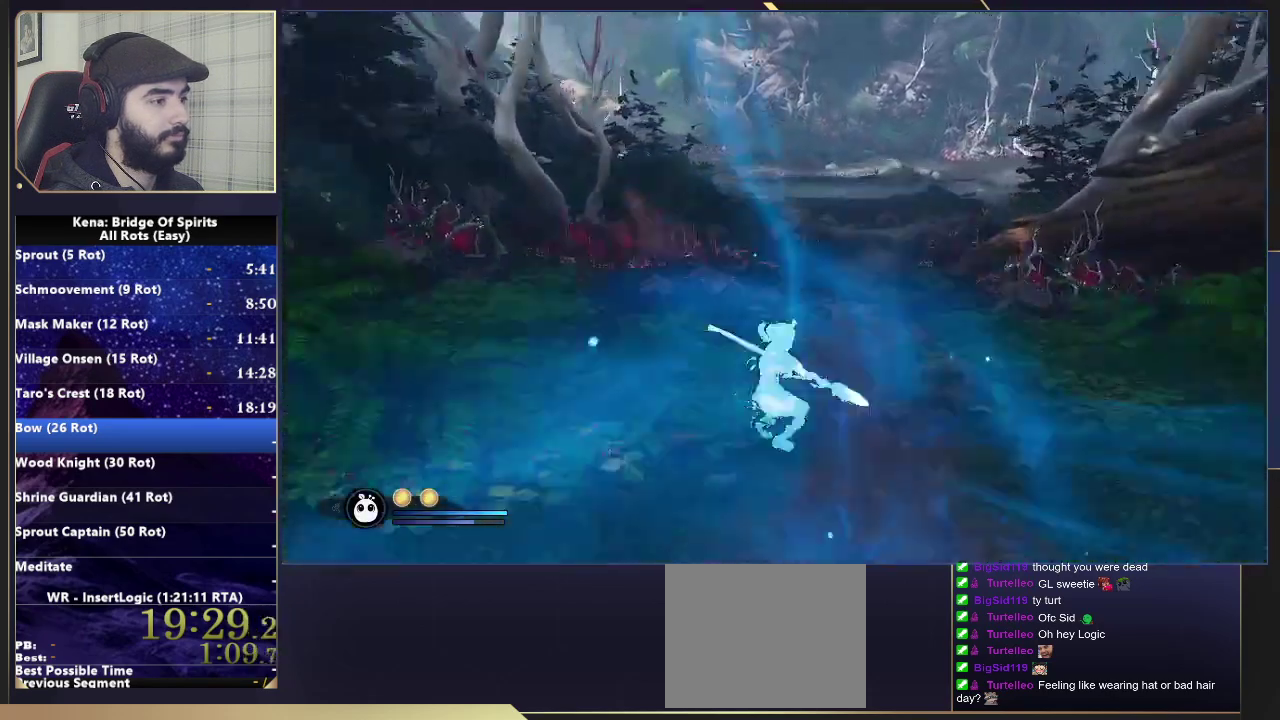
{"buttons": [], "left_stick": "up", "right_stick": "center", "events": []}
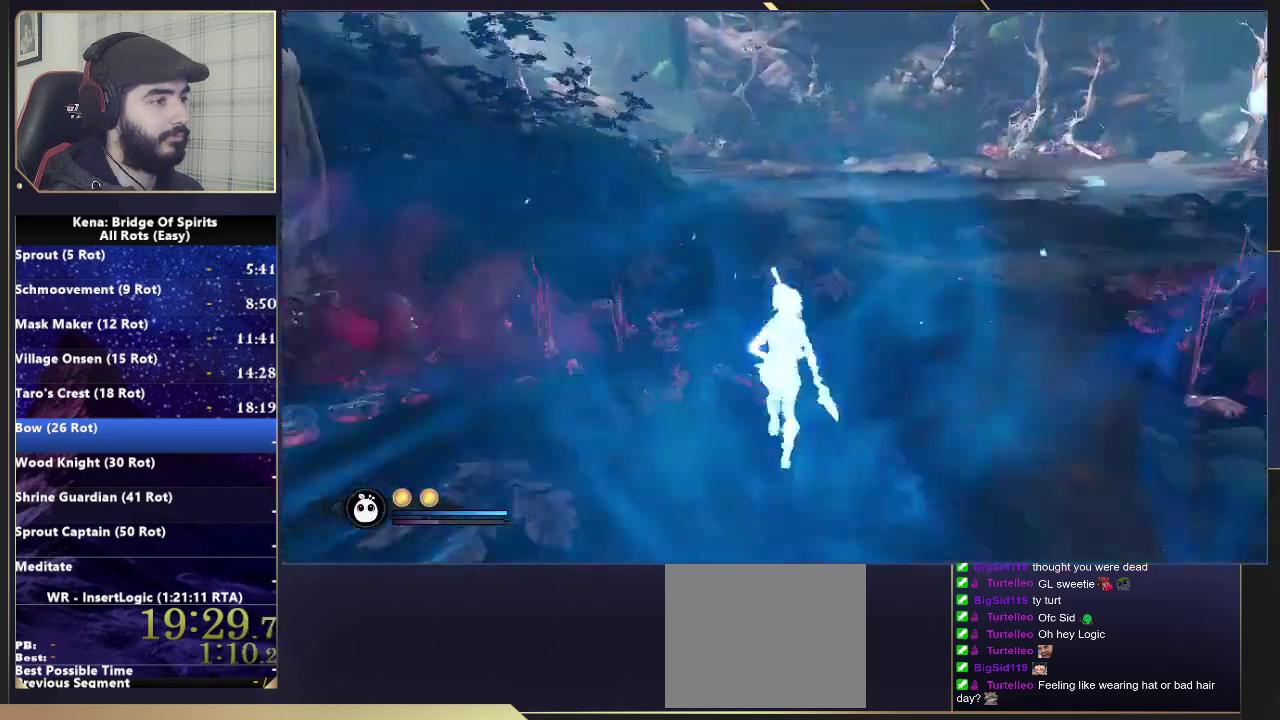
{"buttons": [], "left_stick": "up", "right_stick": "center", "events": [[233, "right_stick", "left"], [383, "right_stick", "center"]]}
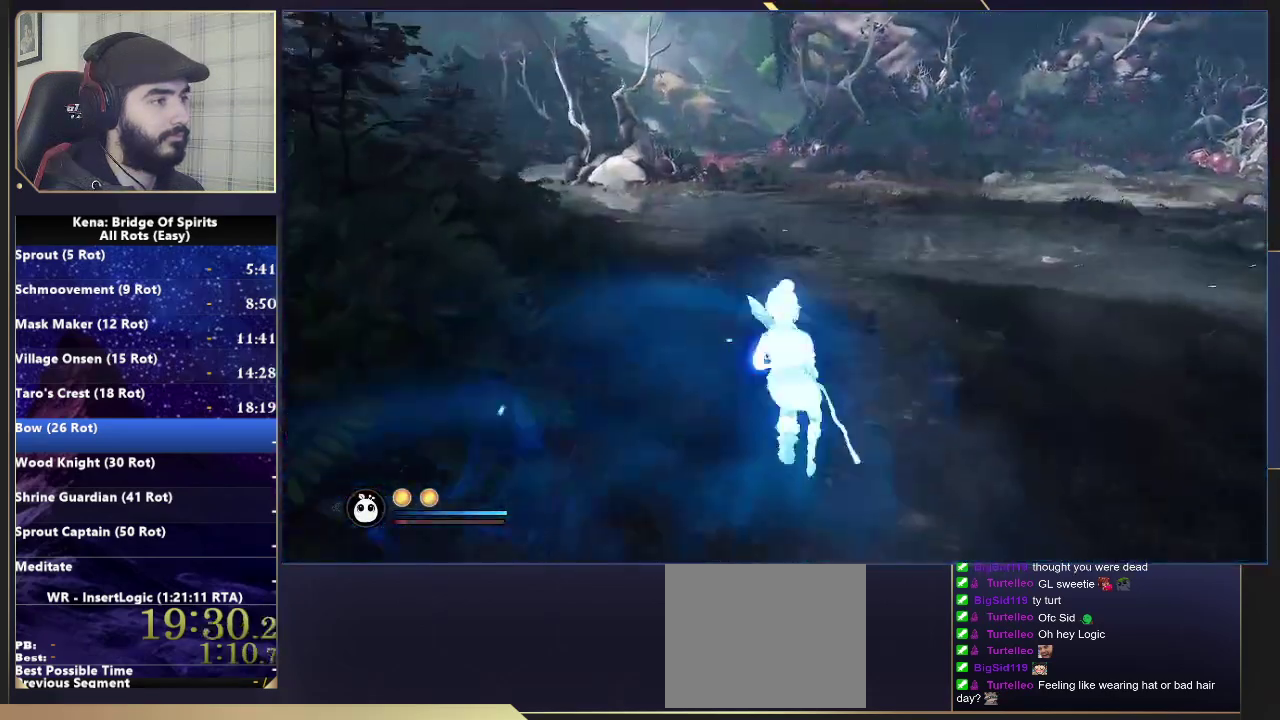
{"buttons": ["CIRCLE"], "left_stick": "up", "right_stick": "center", "events": [[200, "right_stick", "left"], [283, "right_stick", "center"], [450, "CIRCLE", "down"]]}
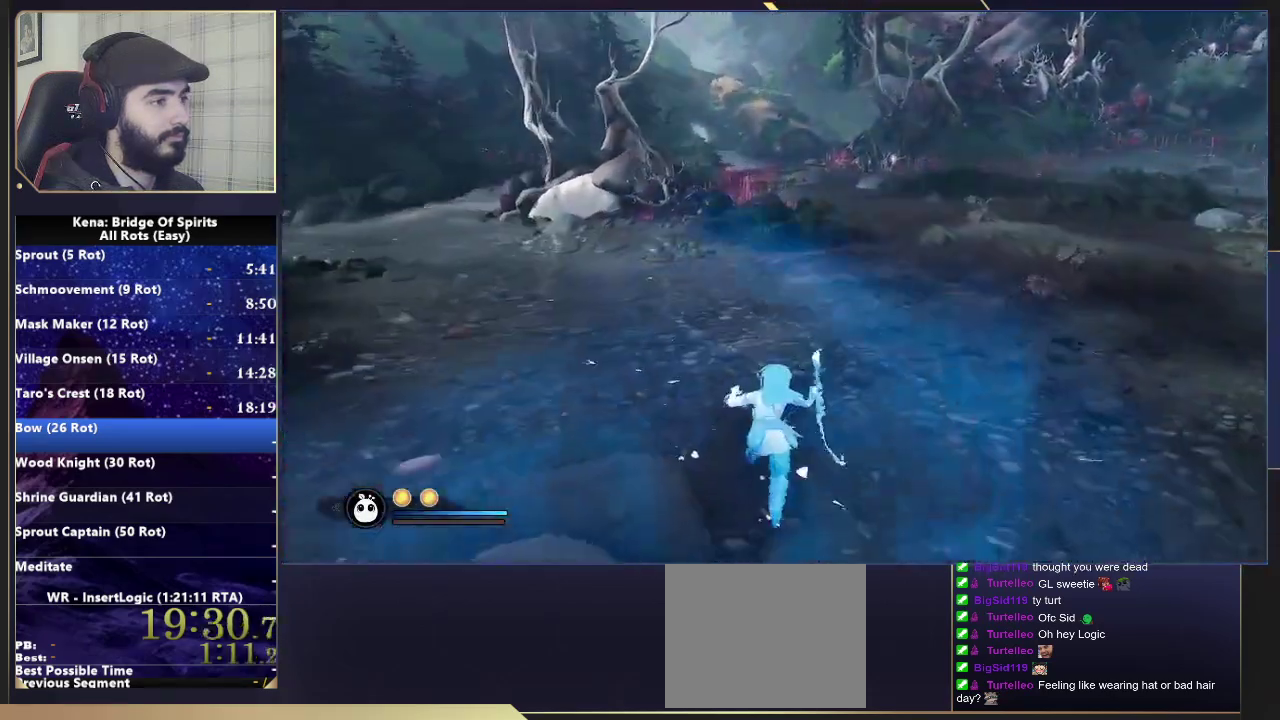
{"buttons": [], "left_stick": "up", "right_stick": "center", "events": [[17, "CIRCLE", "up"]]}
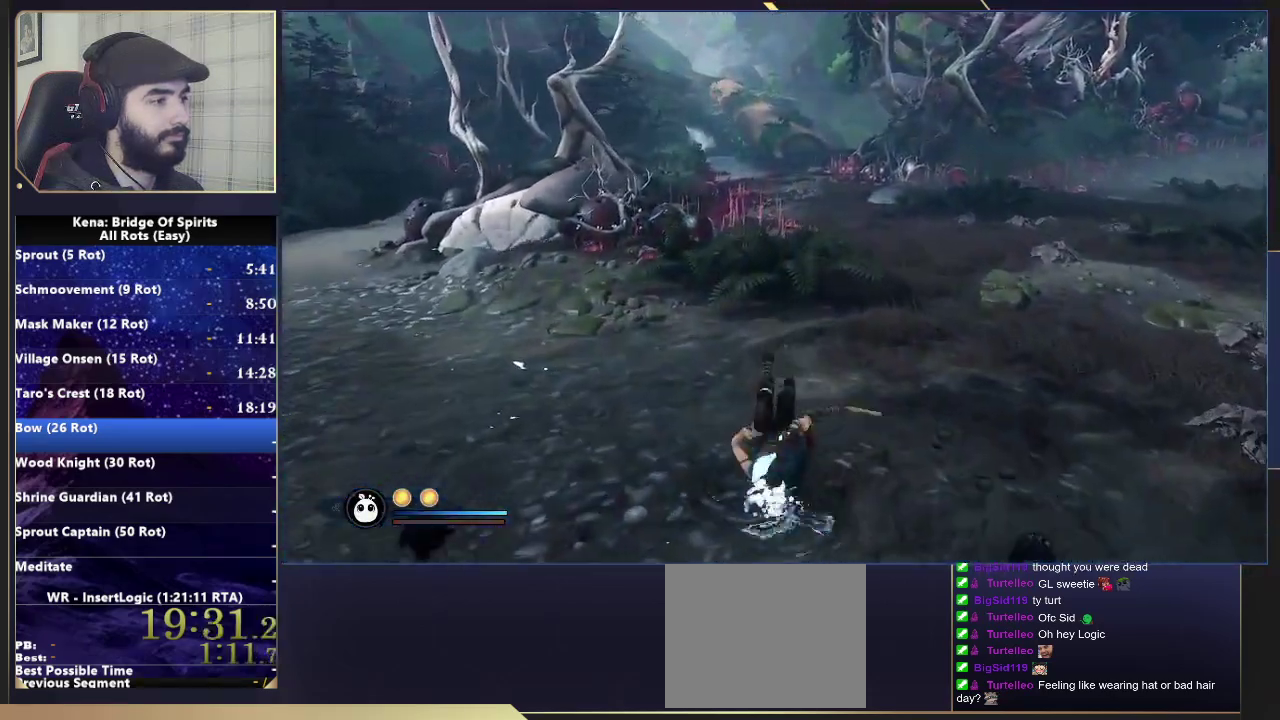
{"buttons": [], "left_stick": "up", "right_stick": "center", "events": [[83, "CIRCLE", "down"], [133, "CIRCLE", "up"], [200, "CIRCLE", "down"], [300, "CIRCLE", "up"]]}
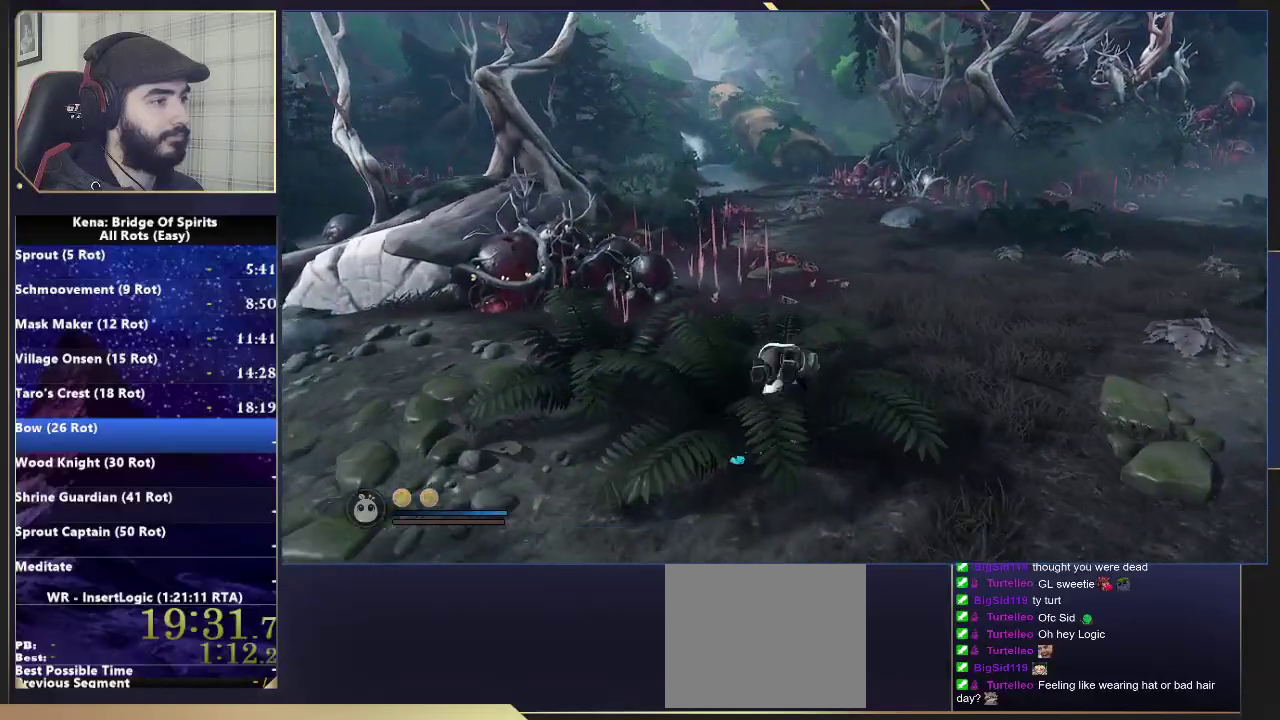
{"buttons": [], "left_stick": "up", "right_stick": "center", "events": [[33, "left_stick", "up-right"], [133, "left_stick", "up"], [167, "CIRCLE", "down"], [250, "CIRCLE", "up"], [317, "CIRCLE", "down"], [383, "CIRCLE", "up"]]}
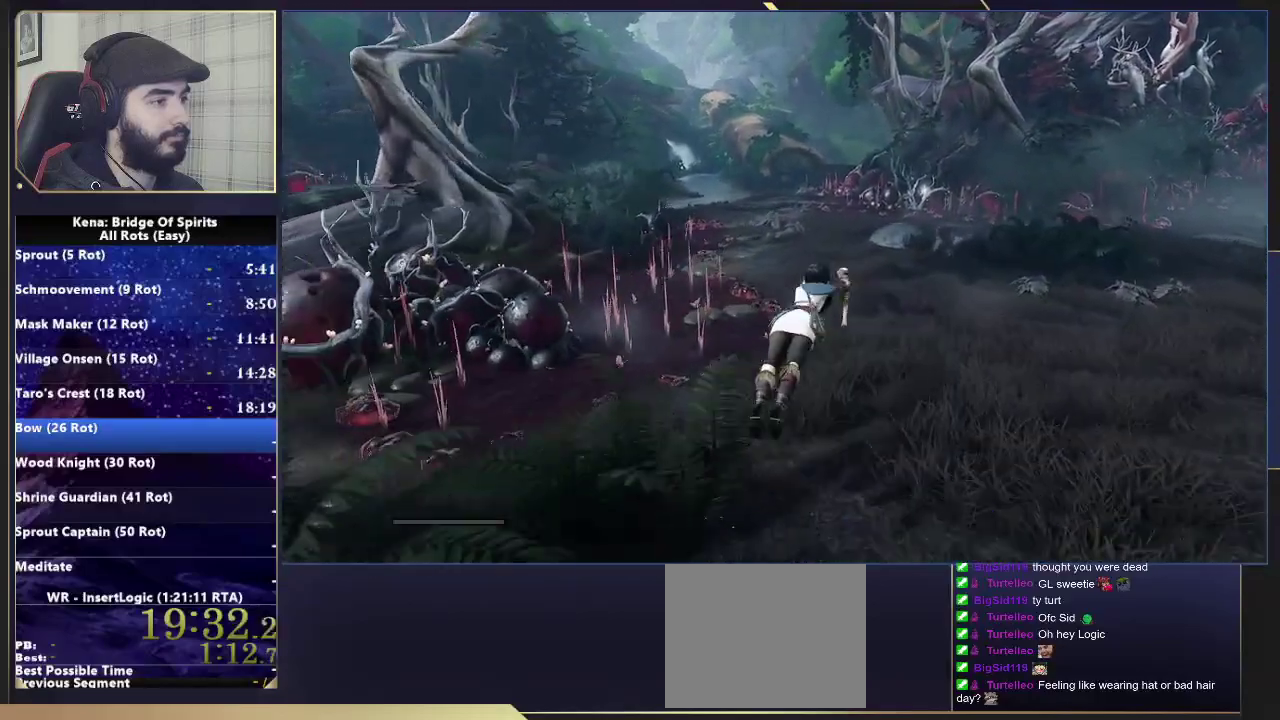
{"buttons": [], "left_stick": "up", "right_stick": "center", "events": [[283, "left_stick", "up-right"], [400, "left_stick", "up"], [433, "CIRCLE", "down"], [483, "CIRCLE", "up"]]}
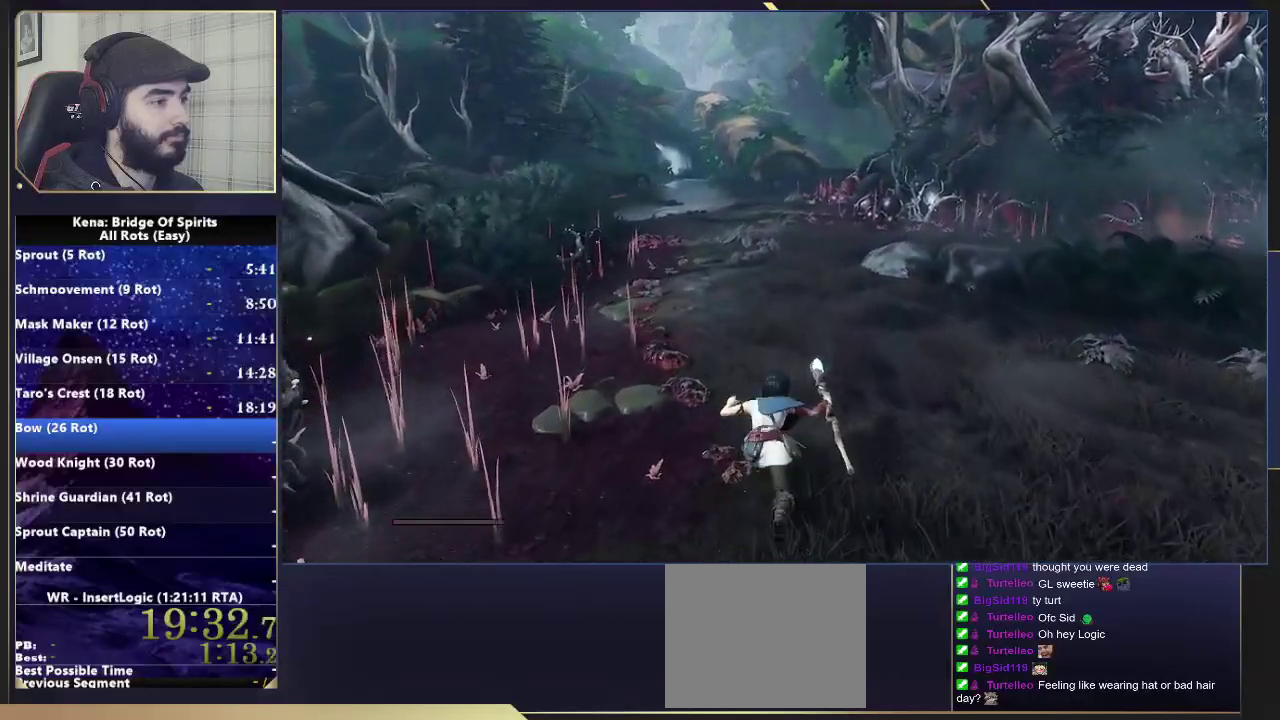
{"buttons": [], "left_stick": "up", "right_stick": "center", "events": [[67, "CIRCLE", "down"], [133, "CIRCLE", "up"]]}
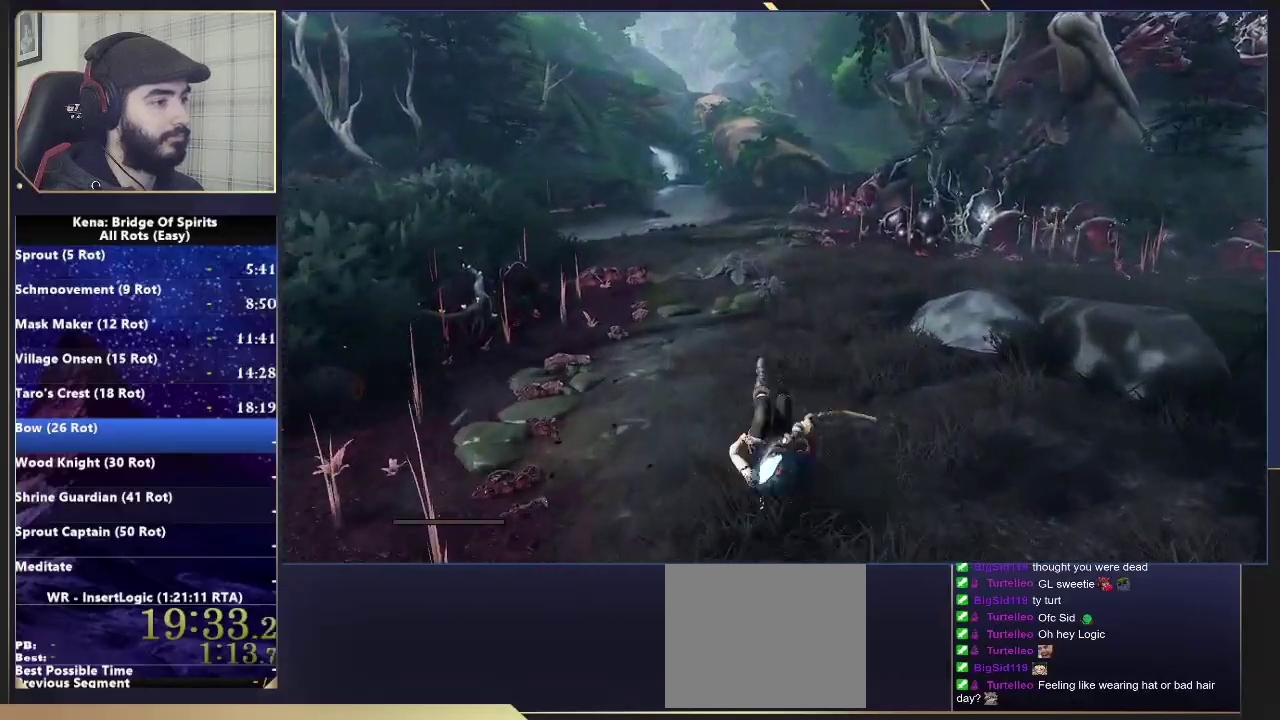
{"buttons": [], "left_stick": "up", "right_stick": "center", "events": [[50, "CIRCLE", "down"], [117, "CIRCLE", "up"], [183, "CIRCLE", "down"], [267, "CIRCLE", "up"]]}
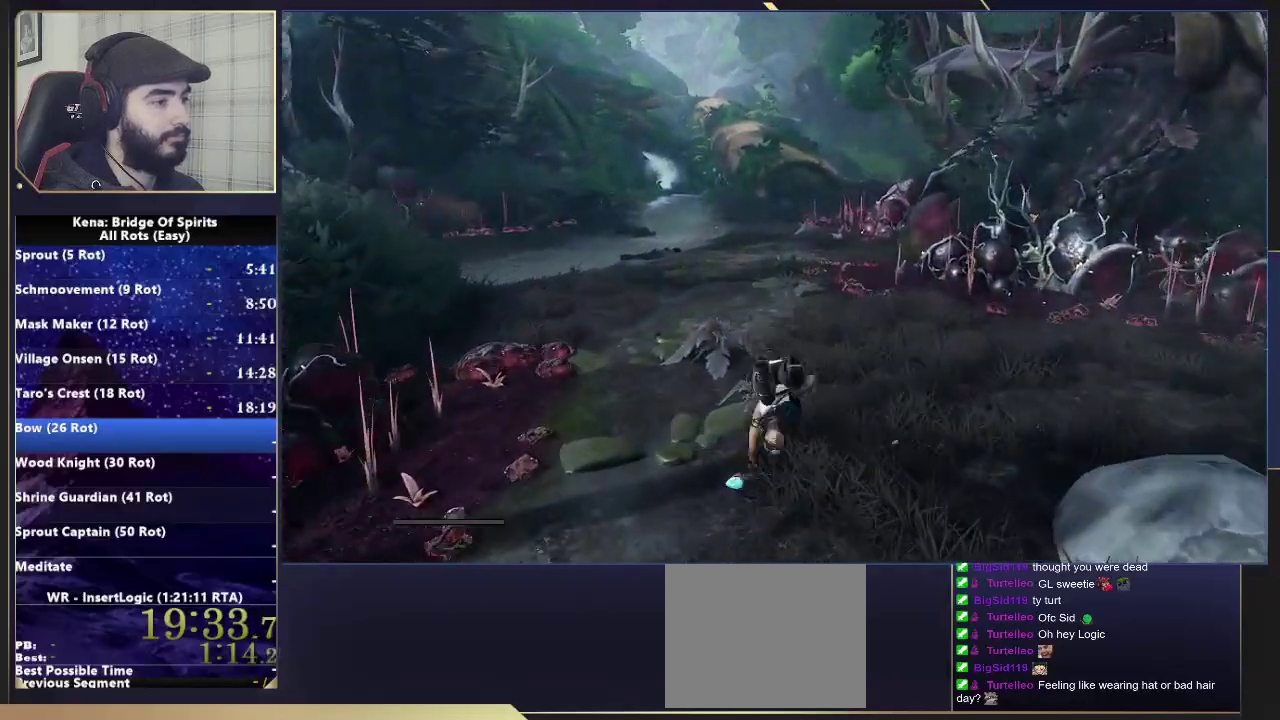
{"buttons": [], "left_stick": "up", "right_stick": "center", "events": [[167, "CIRCLE", "down"], [217, "CIRCLE", "up"], [283, "CIRCLE", "down"], [383, "CIRCLE", "up"]]}
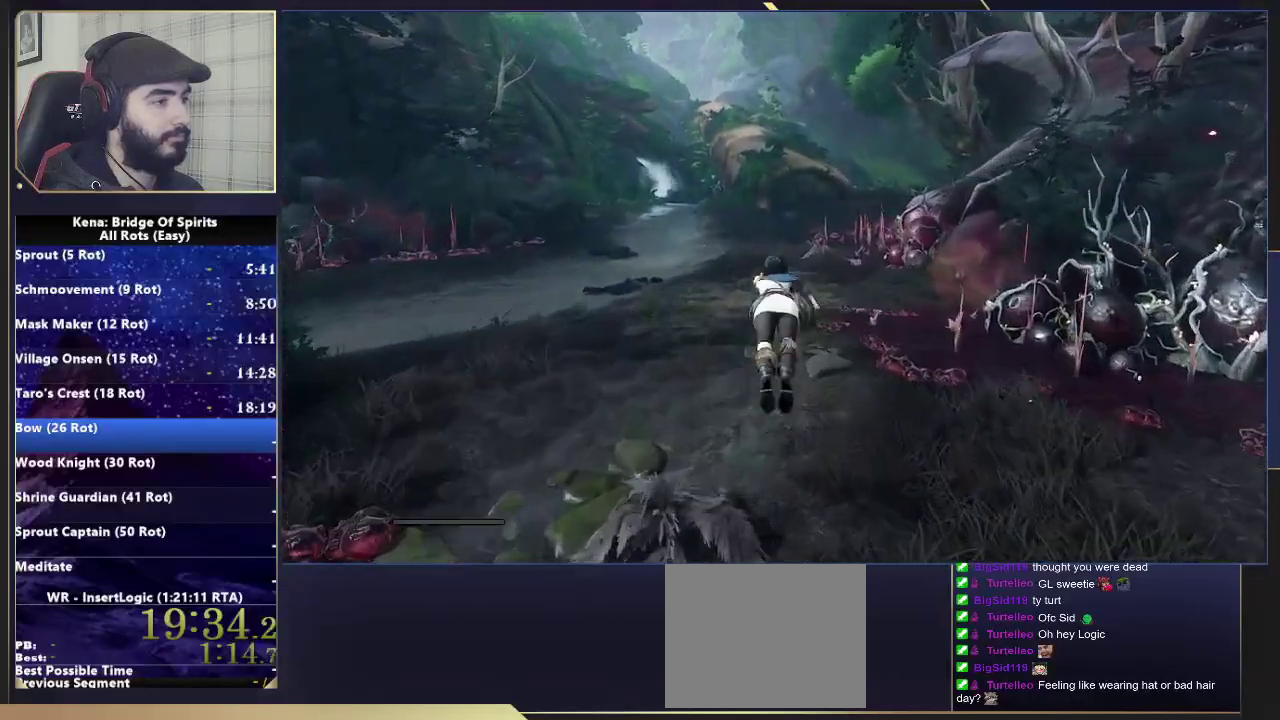
{"buttons": [], "left_stick": "up", "right_stick": "center", "events": [[383, "CIRCLE", "down"], [467, "CIRCLE", "up"]]}
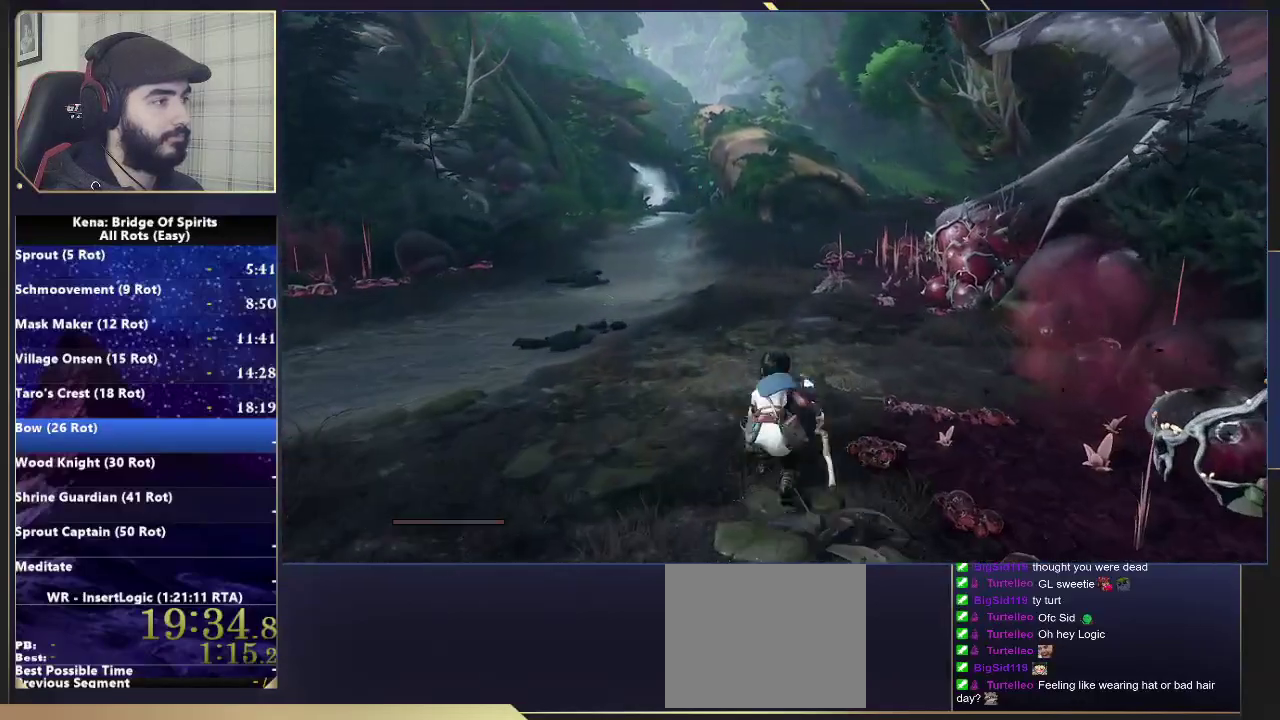
{"buttons": [], "left_stick": "up", "right_stick": "center", "events": [[17, "CIRCLE", "down"], [150, "CIRCLE", "up"]]}
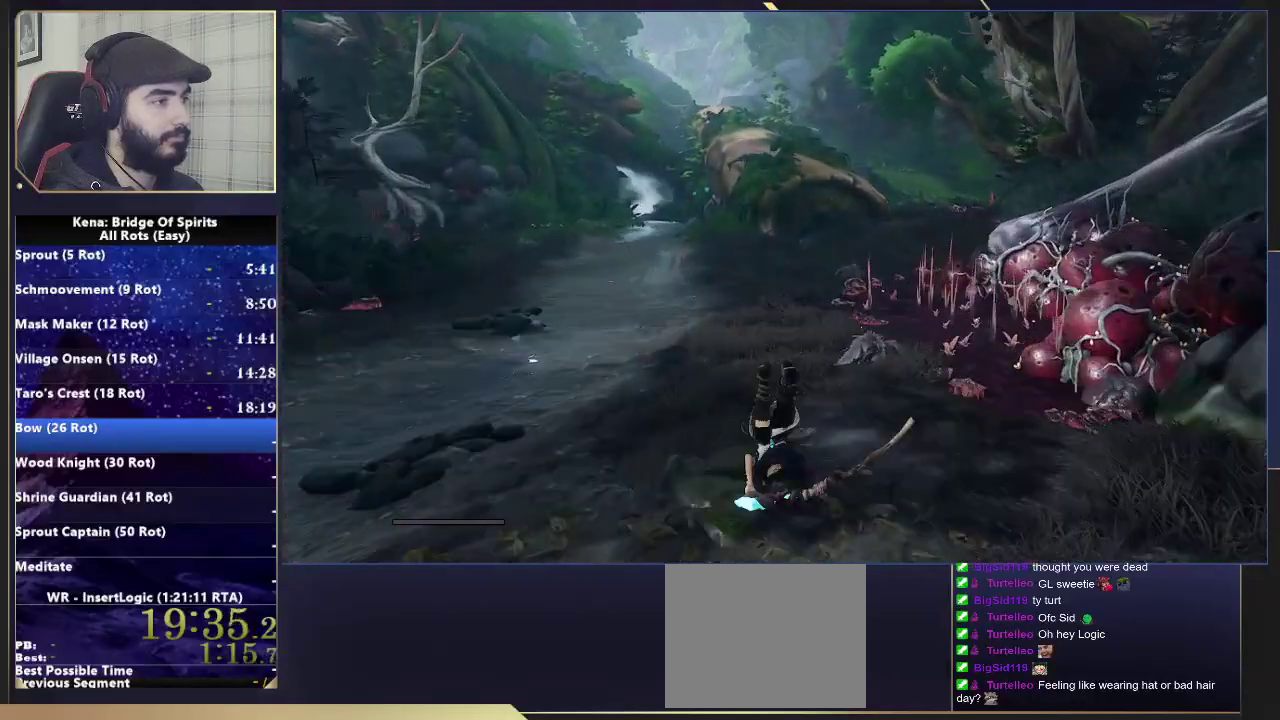
{"buttons": [], "left_stick": "up", "right_stick": "center", "events": [[100, "CIRCLE", "down"], [167, "CIRCLE", "up"], [250, "CIRCLE", "down"], [333, "CIRCLE", "up"]]}
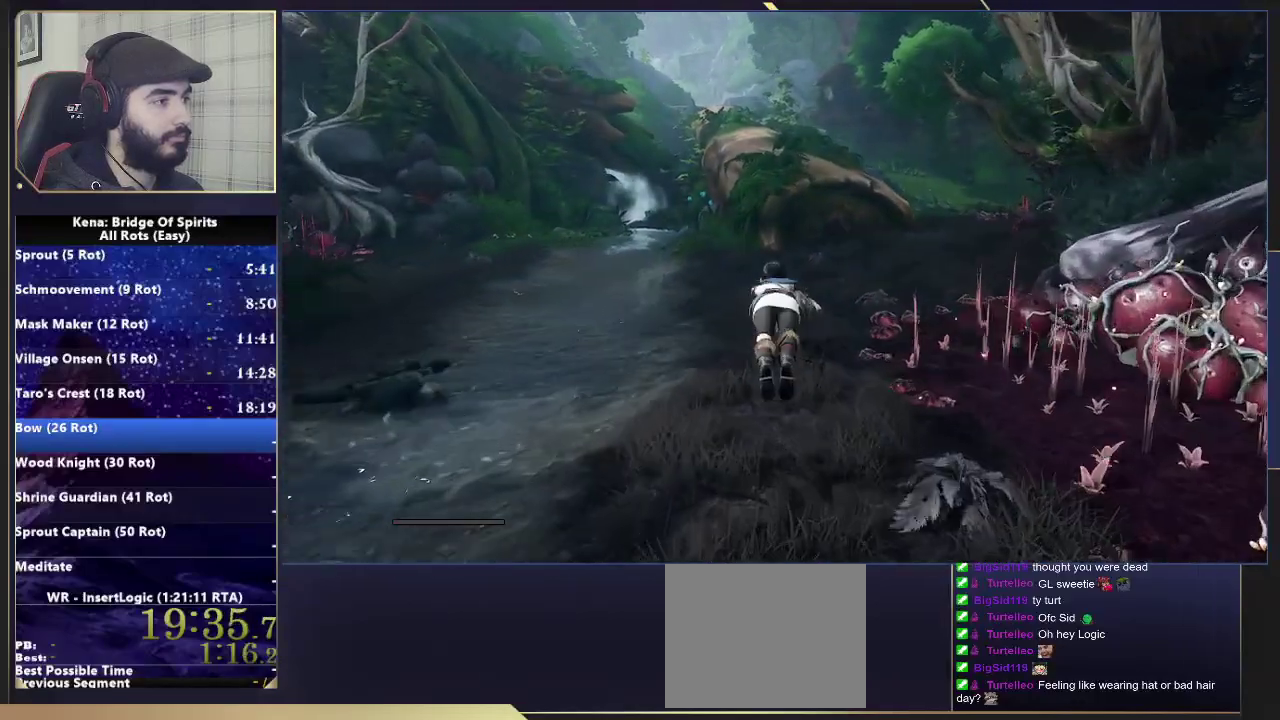
{"buttons": ["CIRCLE"], "left_stick": "up", "right_stick": "center", "events": [[350, "CIRCLE", "down"], [417, "CIRCLE", "up"], [500, "CIRCLE", "down"]]}
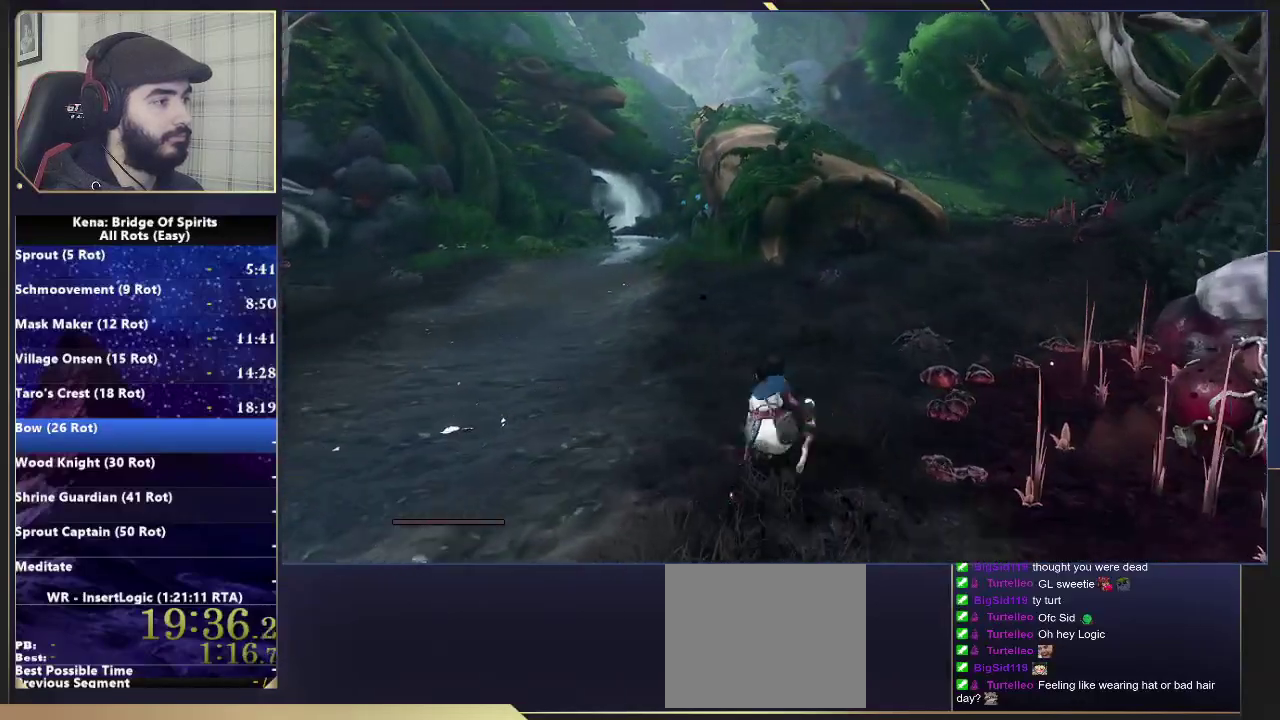
{"buttons": [], "left_stick": "up", "right_stick": "center", "events": [[83, "CIRCLE", "up"]]}
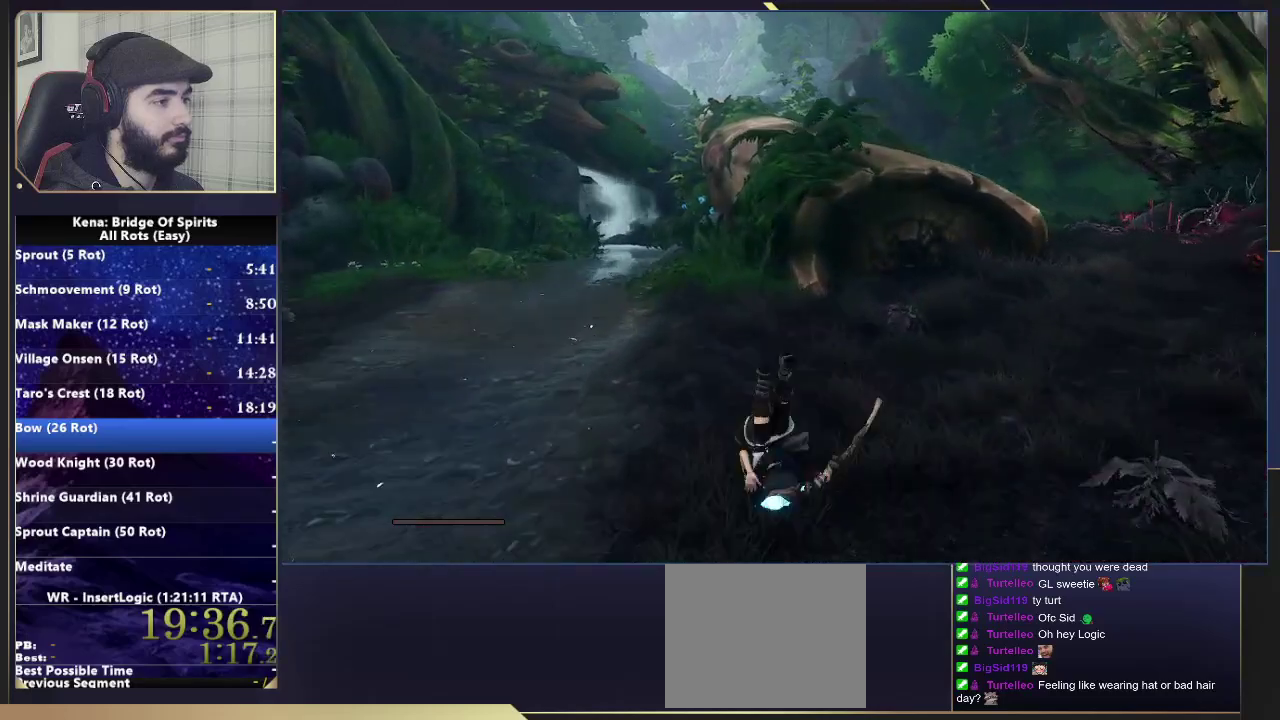
{"buttons": [], "left_stick": "up", "right_stick": "center", "events": [[133, "CIRCLE", "down"], [217, "CIRCLE", "up"], [267, "CIRCLE", "down"], [400, "CIRCLE", "up"]]}
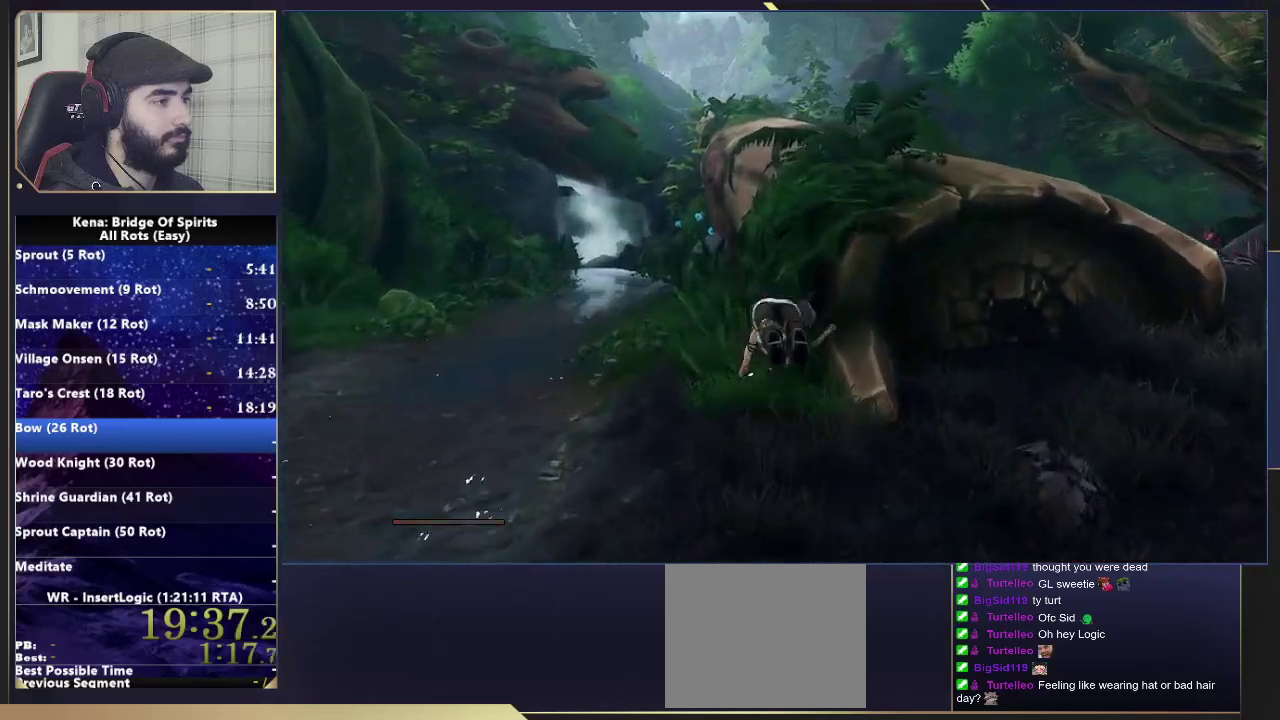
{"buttons": ["CROSS", "L2"], "left_stick": "up", "right_stick": "center", "events": [[317, "CROSS", "down"], [433, "L2", "down"]]}
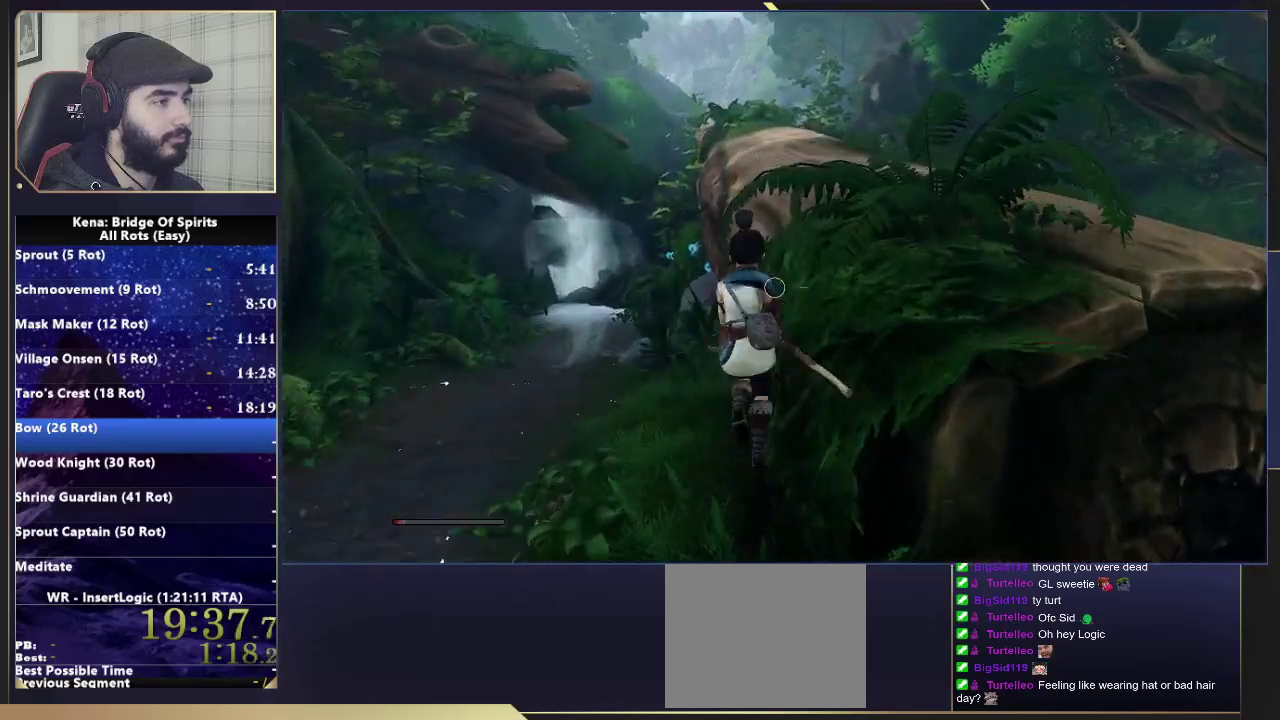
{"buttons": ["CROSS"], "left_stick": "up-right", "right_stick": "center", "events": [[33, "left_stick", "up-right"], [250, "L2", "up"]]}